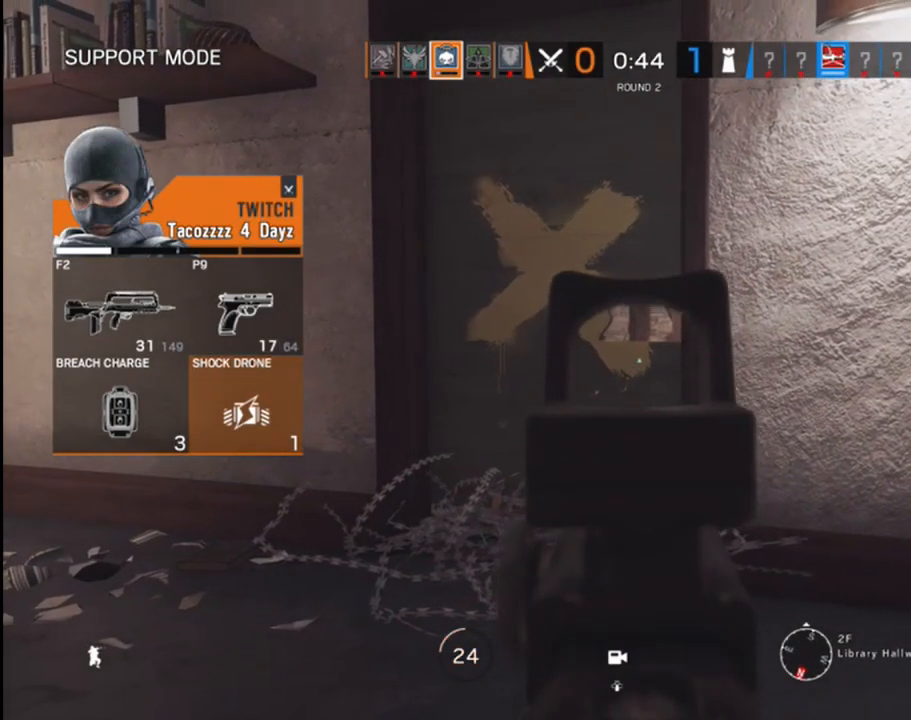
Gameplay with a controller (Xbox layout); each line is a JSON object with the inputs held at the frame after it. "events" lists button and stick changes between this image and that frame as [ms after this image, input, new state], when the widget could be followed in between.
{"buttons": [], "left_stick": "left", "right_stick": "down", "events": [[317, "right_stick", "right"], [333, "left_stick", "left"], [433, "right_stick", "down"]]}
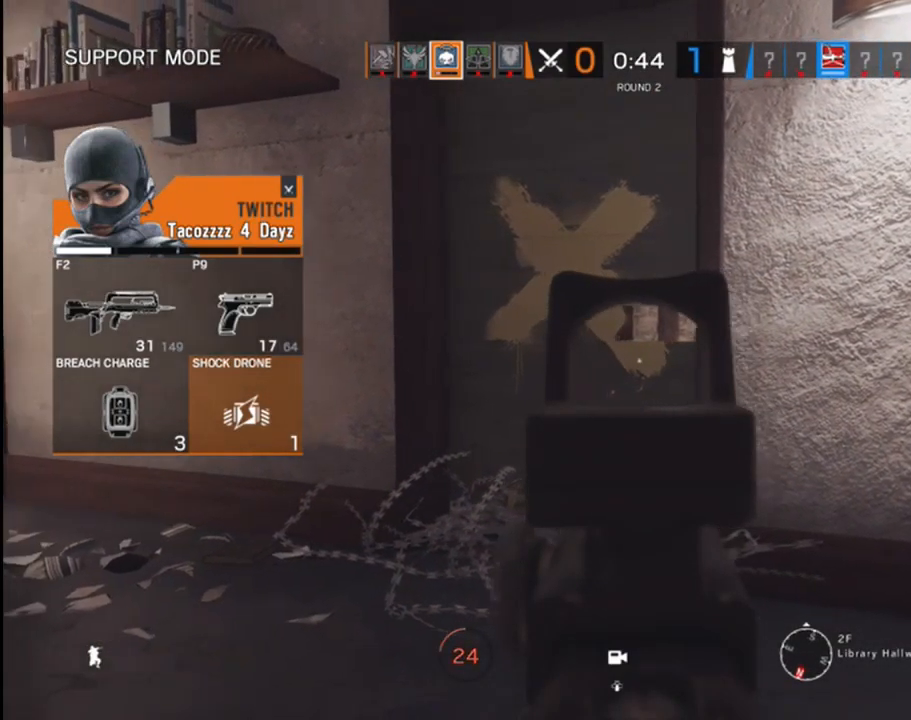
{"buttons": [], "left_stick": "up", "right_stick": "down", "events": [[50, "left_stick", "center"], [133, "right_stick", "down-left"], [217, "left_stick", "up-left"], [333, "left_stick", "up"], [400, "right_stick", "down"]]}
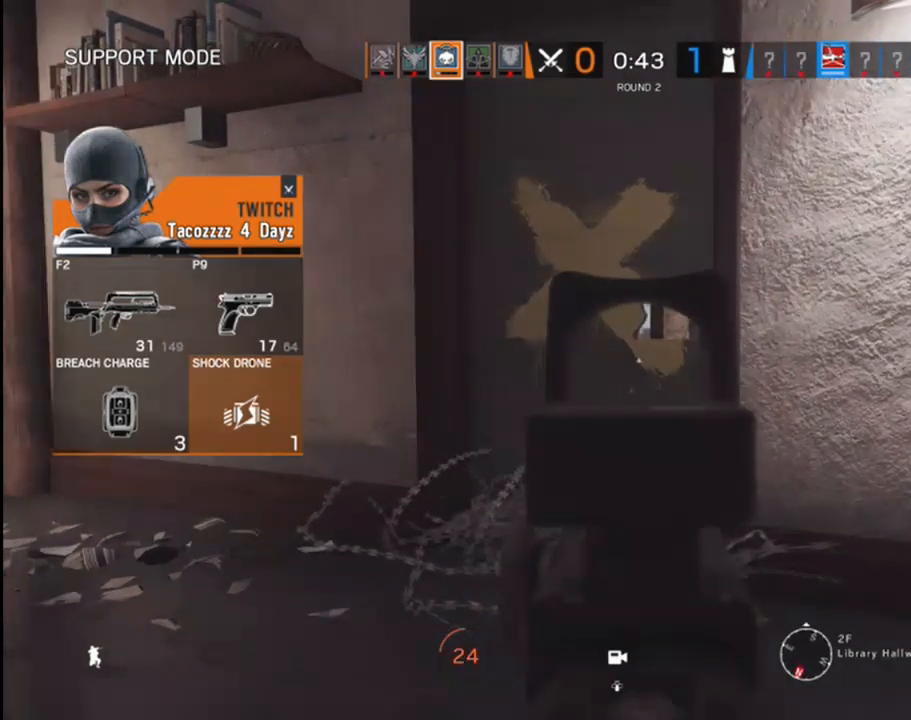
{"buttons": [], "left_stick": "up-left", "right_stick": "center", "events": [[217, "left_stick", "up-left"], [483, "right_stick", "center"]]}
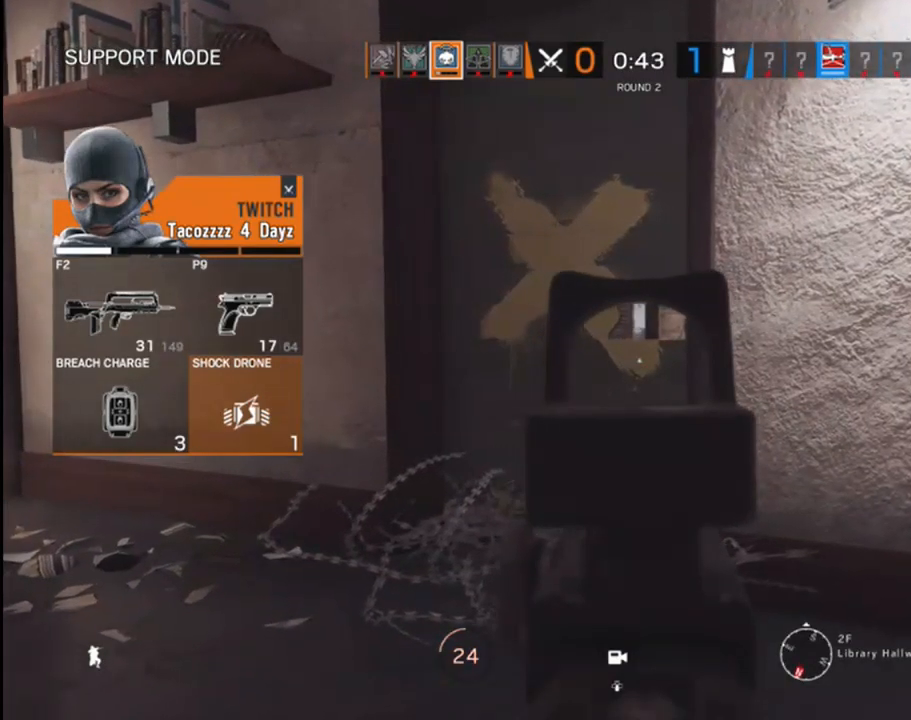
{"buttons": [], "left_stick": "center", "right_stick": "center", "events": [[117, "left_stick", "center"]]}
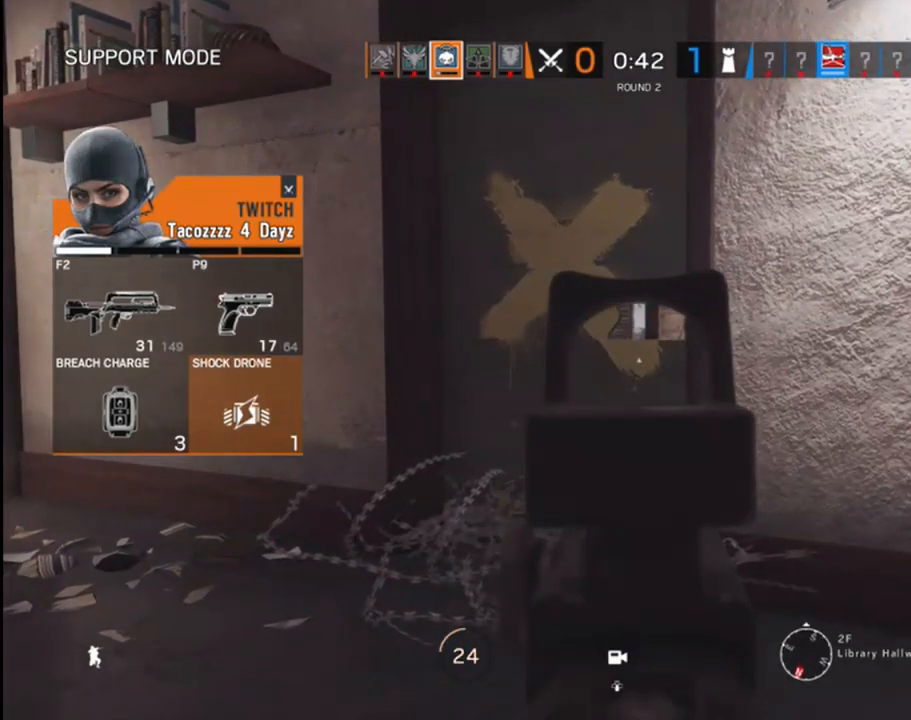
{"buttons": [], "left_stick": "center", "right_stick": "center", "events": []}
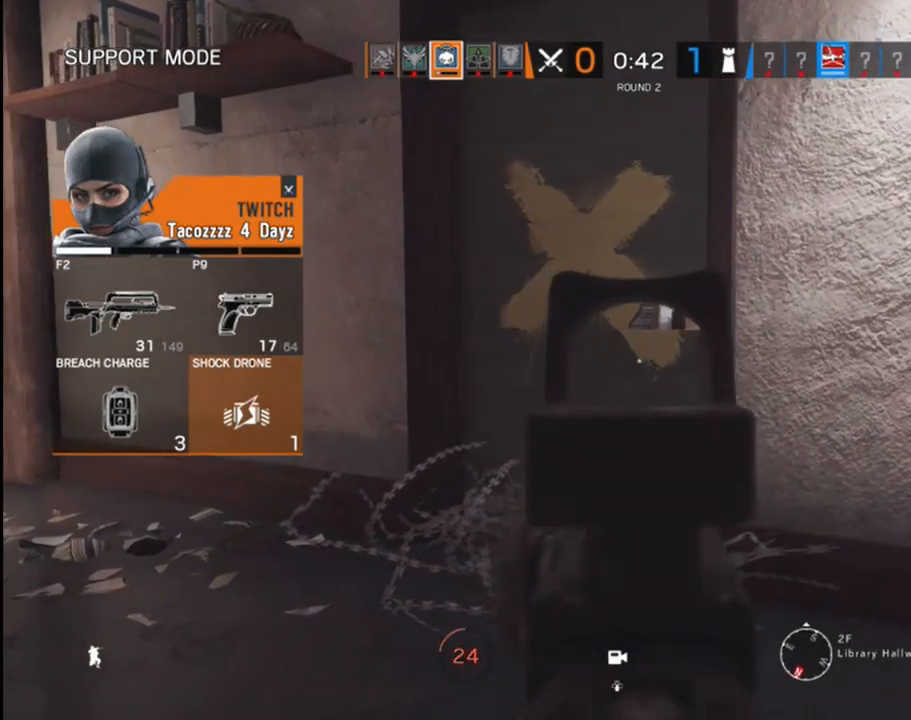
{"buttons": [], "left_stick": "center", "right_stick": "center", "events": []}
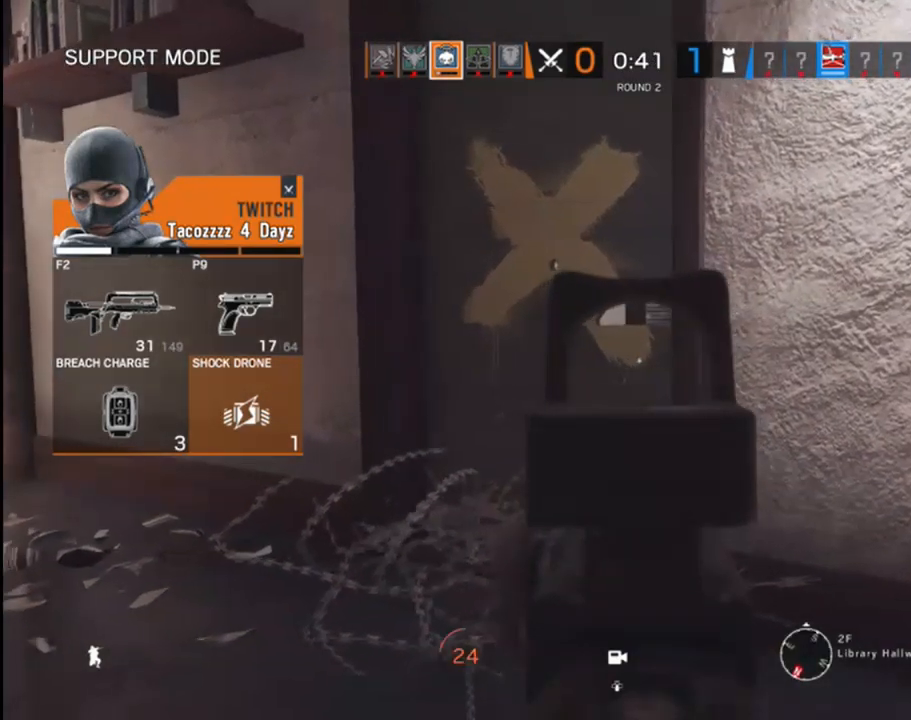
{"buttons": [], "left_stick": "center", "right_stick": "center", "events": []}
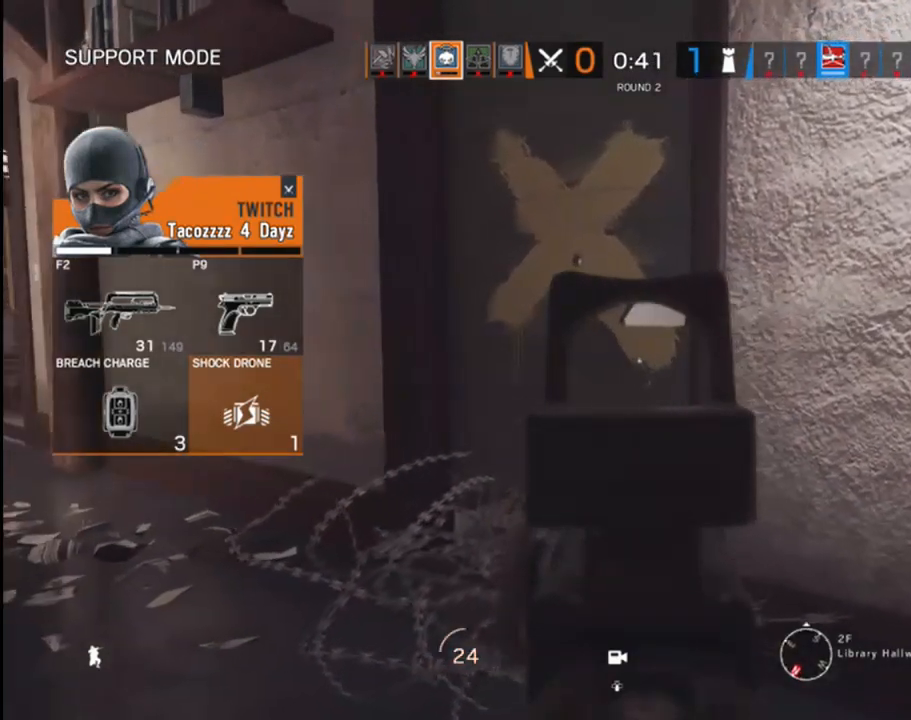
{"buttons": [], "left_stick": "center", "right_stick": "center", "events": []}
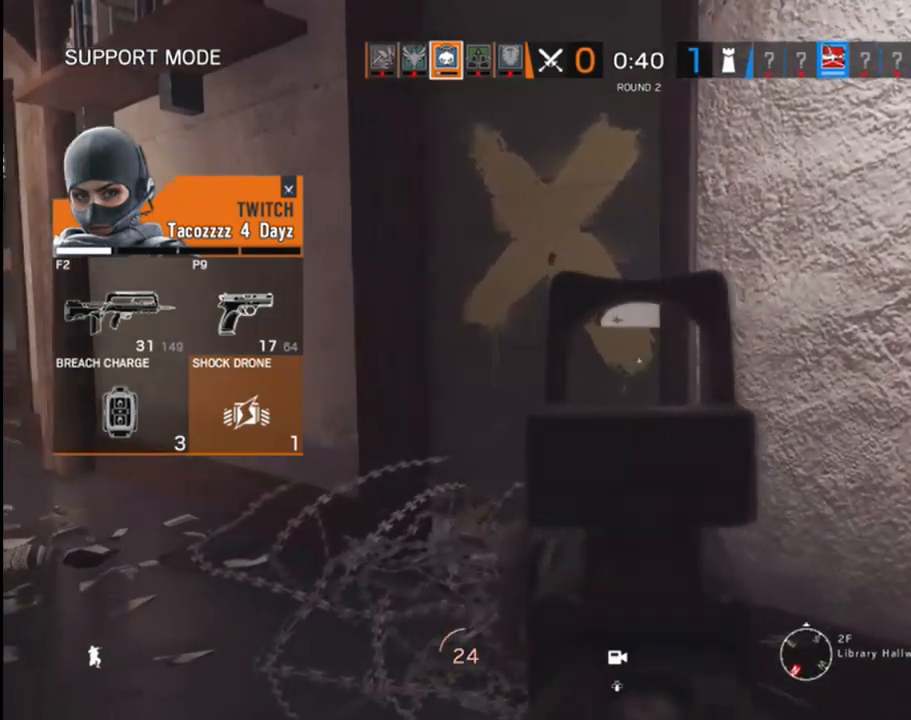
{"buttons": [], "left_stick": "center", "right_stick": "center", "events": []}
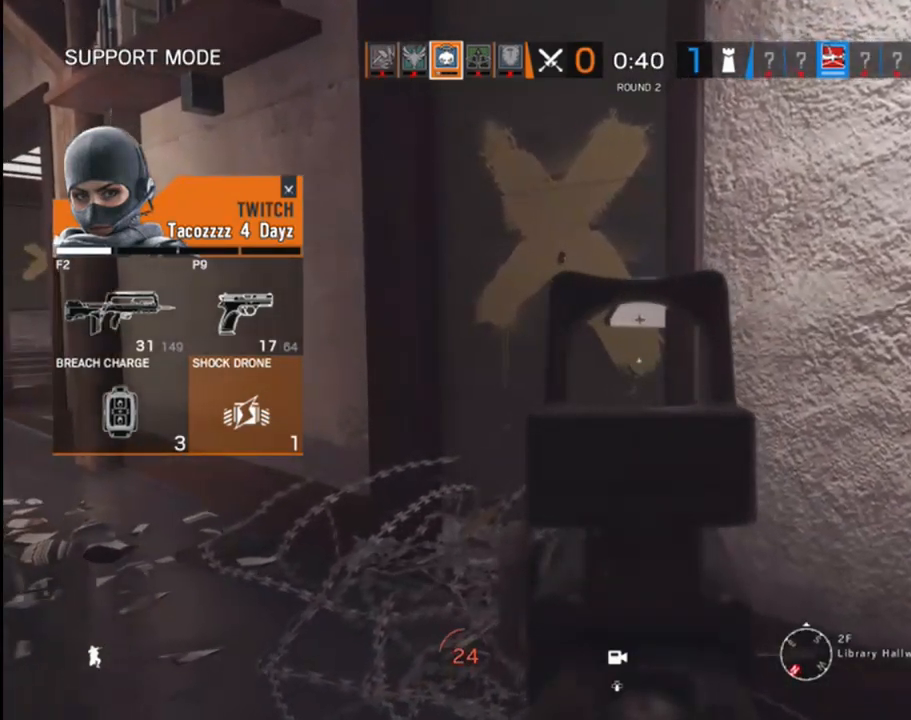
{"buttons": [], "left_stick": "center", "right_stick": "center", "events": []}
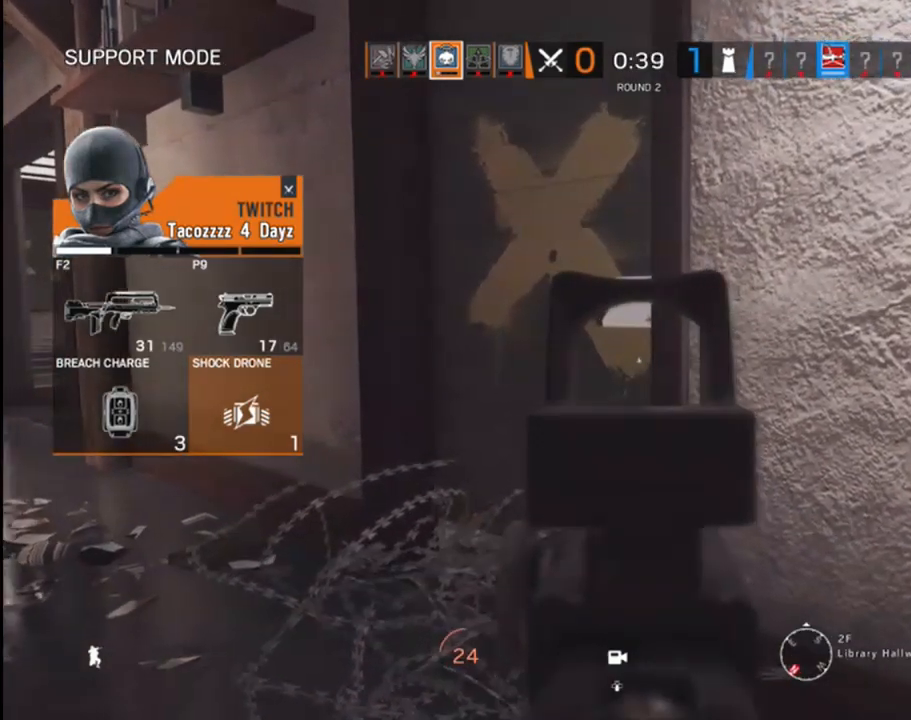
{"buttons": [], "left_stick": "down-left", "right_stick": "down", "events": [[433, "right_stick", "down"], [483, "left_stick", "down-left"]]}
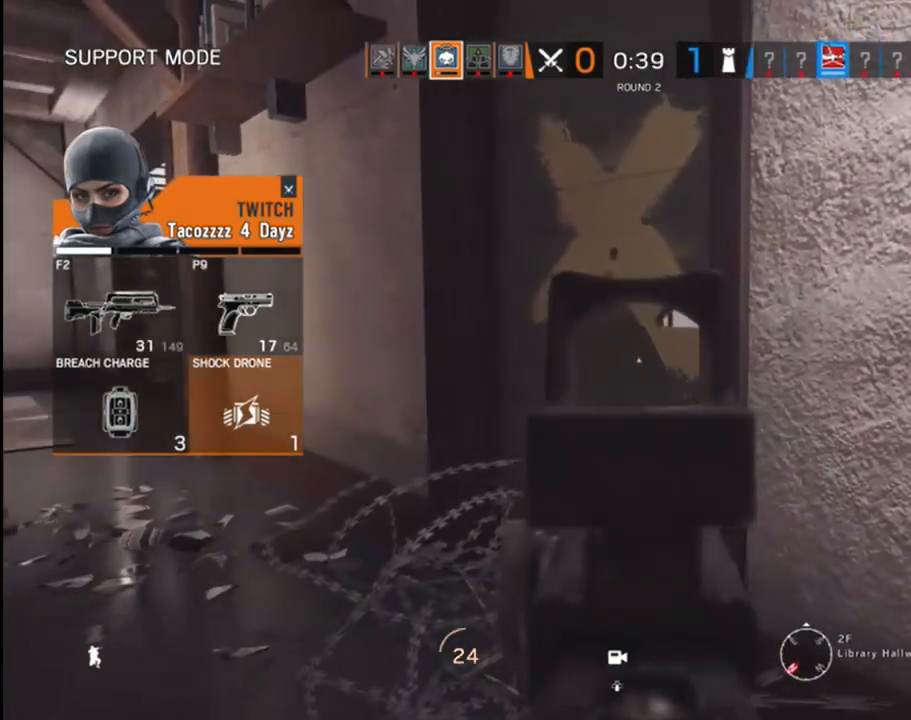
{"buttons": [], "left_stick": "center", "right_stick": "down", "events": [[200, "left_stick", "center"]]}
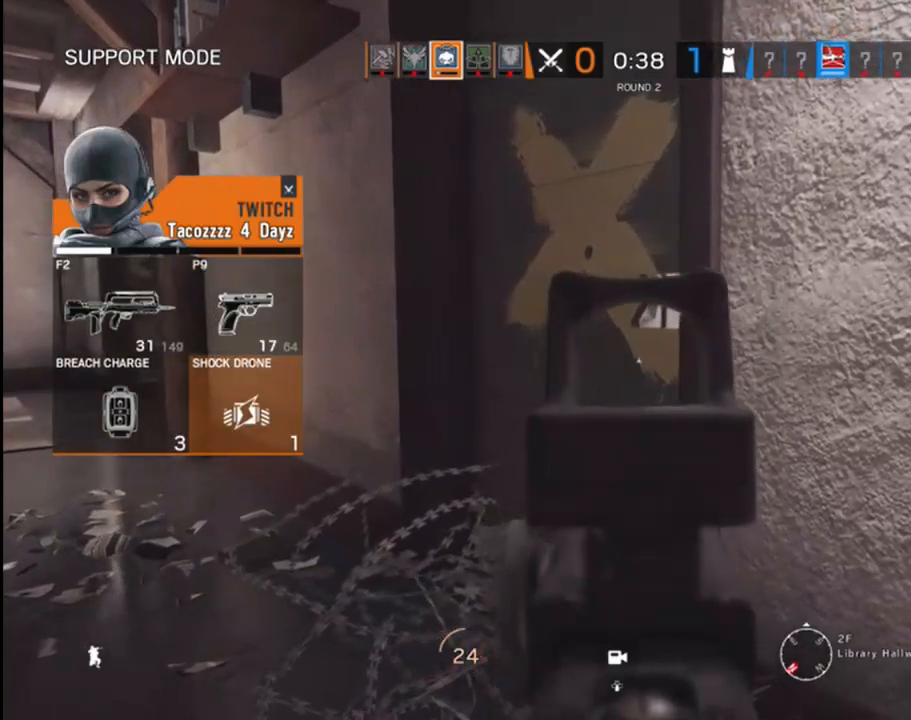
{"buttons": [], "left_stick": "center", "right_stick": "center", "events": [[50, "right_stick", "center"], [250, "START", "down"], [417, "START", "up"]]}
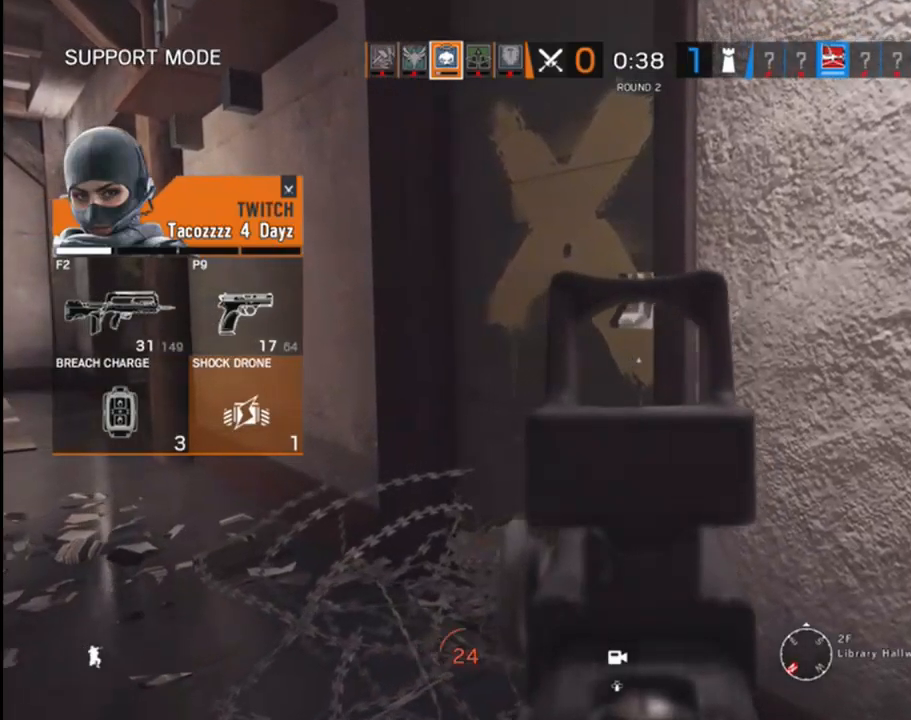
{"buttons": [], "left_stick": "center", "right_stick": "center", "events": []}
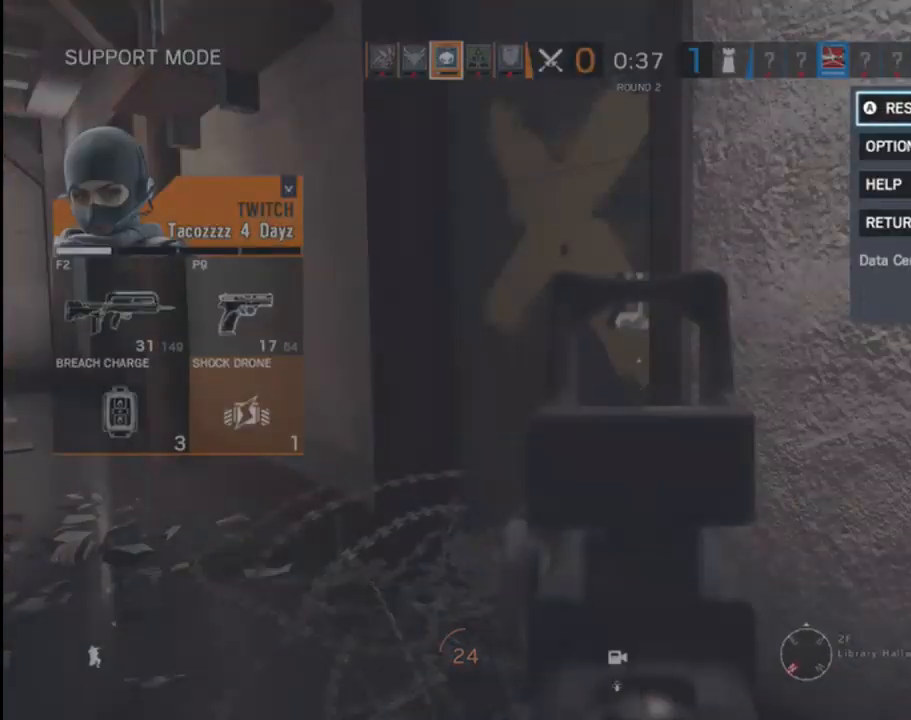
{"buttons": [], "left_stick": "center", "right_stick": "center", "events": [[33, "left_stick", "down"], [183, "left_stick", "center"]]}
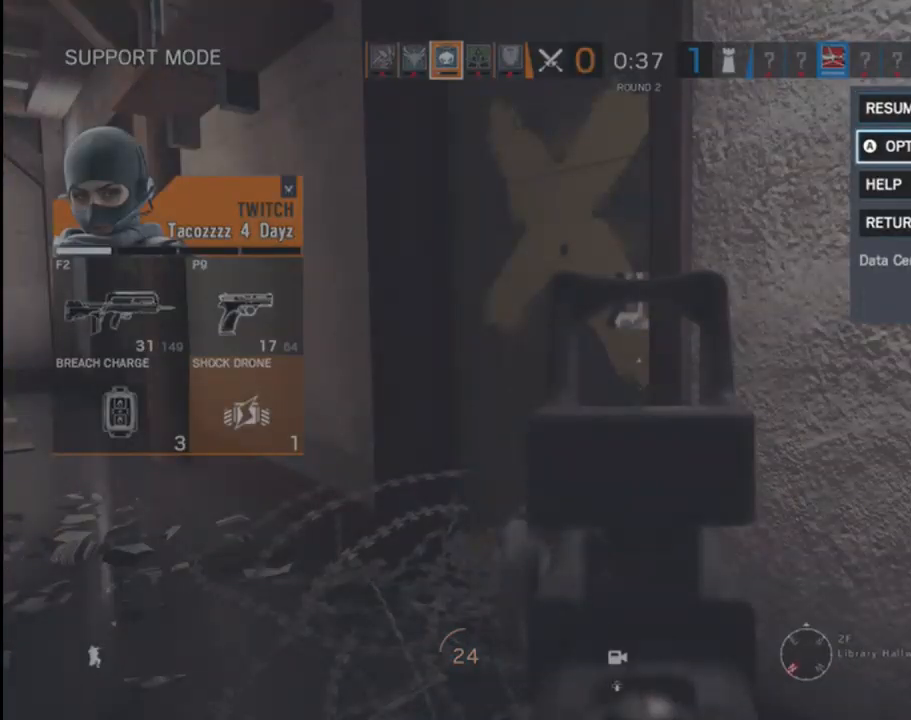
{"buttons": ["A"], "left_stick": "center", "right_stick": "center", "events": [[483, "A", "down"]]}
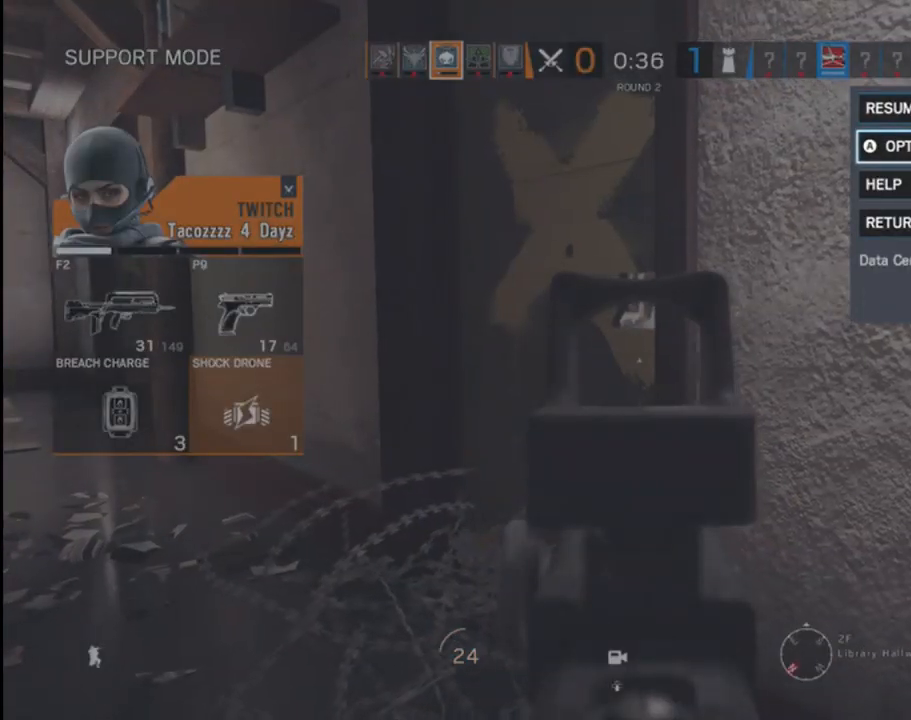
{"buttons": [], "left_stick": "center", "right_stick": "center", "events": [[117, "A", "up"]]}
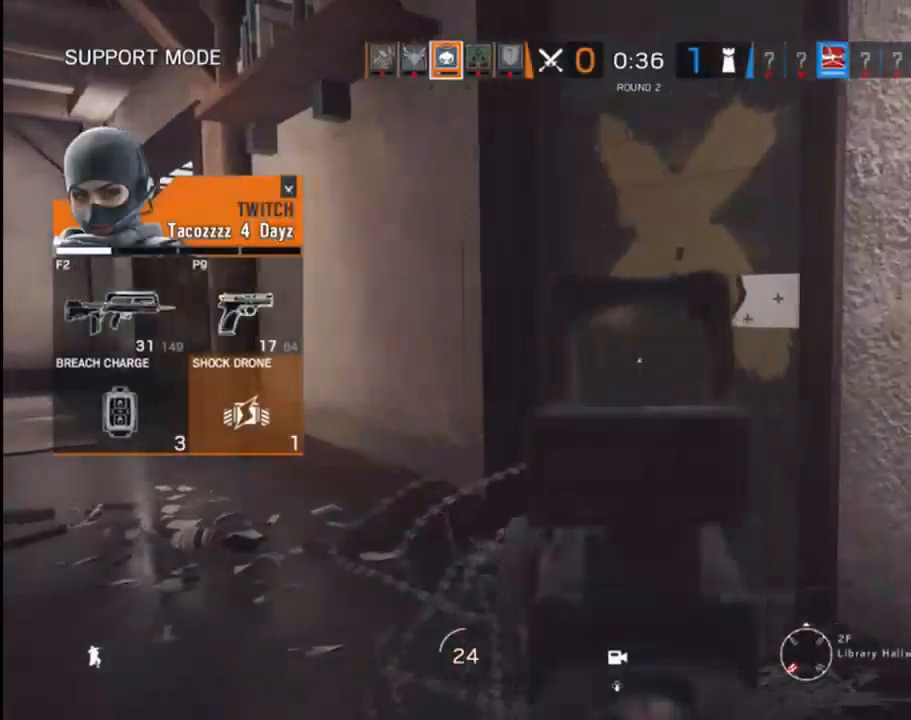
{"buttons": [], "left_stick": "center", "right_stick": "center", "events": []}
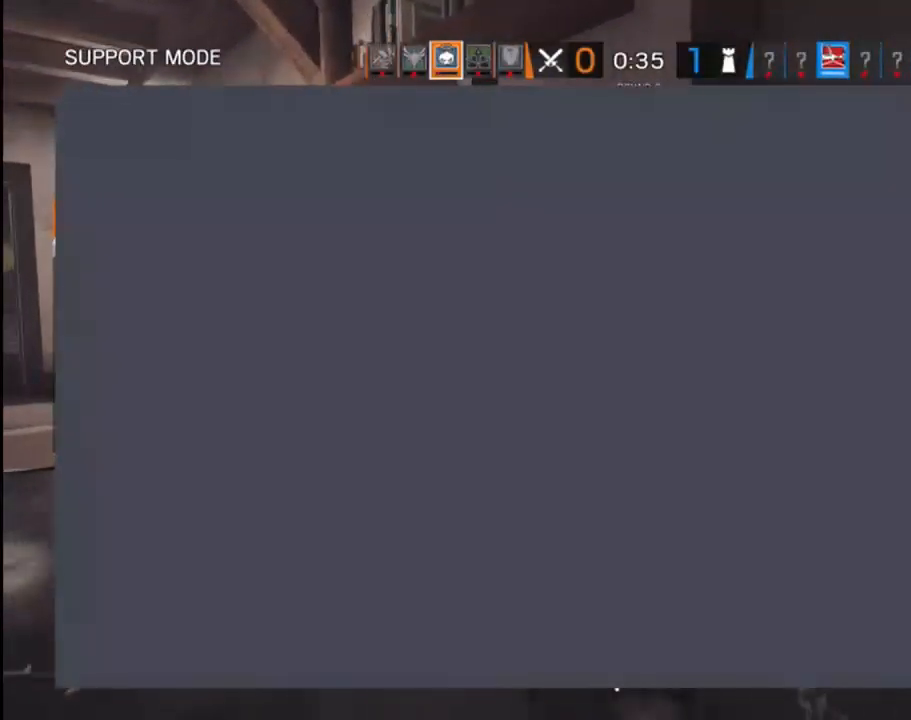
{"buttons": [], "left_stick": "center", "right_stick": "center", "events": [[100, "START", "down"], [217, "START", "up"]]}
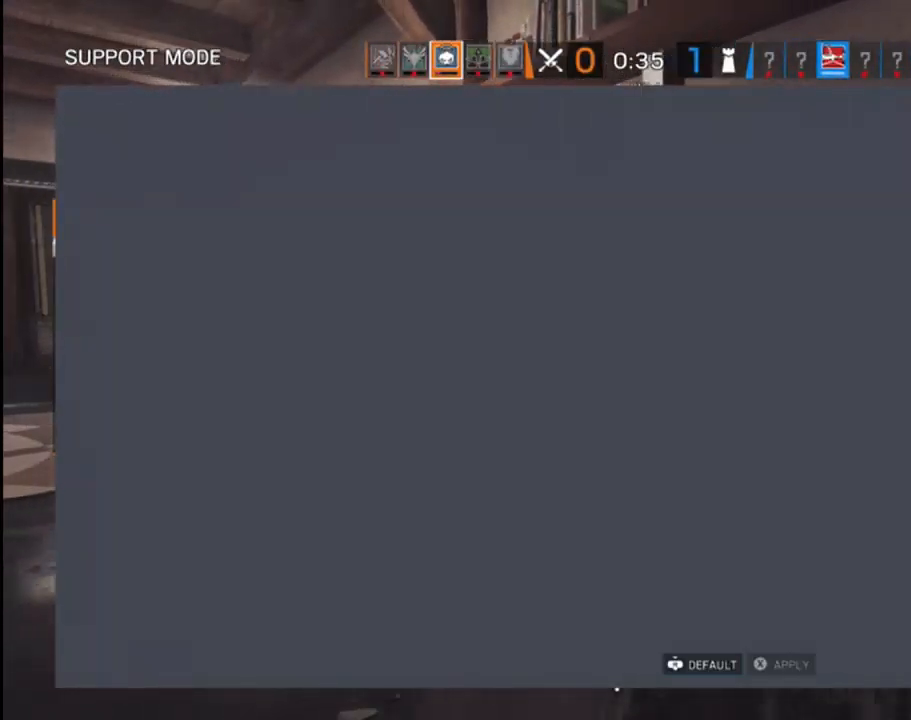
{"buttons": [], "left_stick": "center", "right_stick": "center", "events": []}
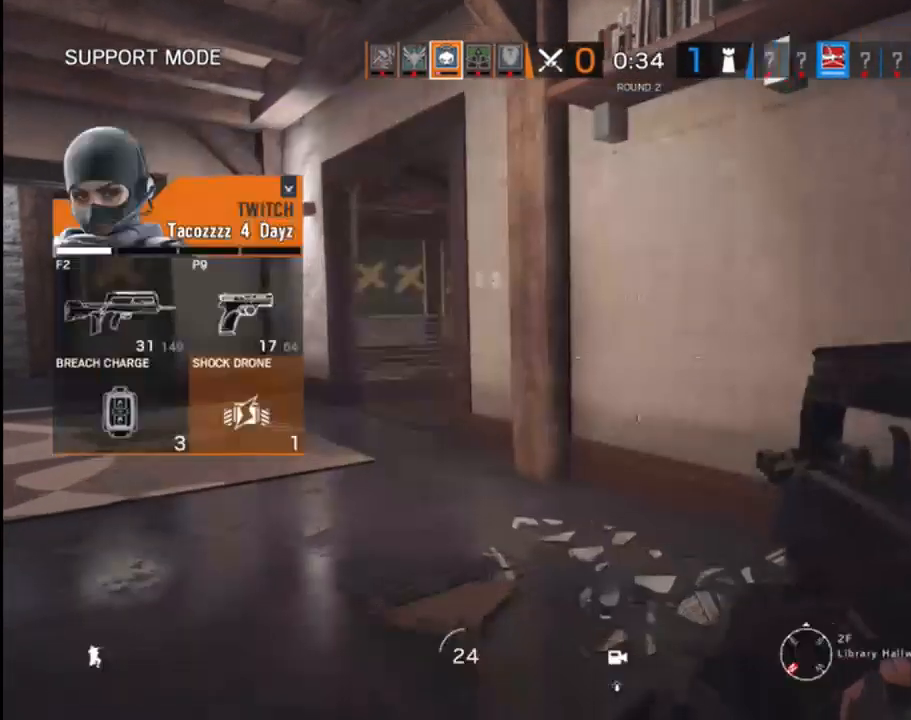
{"buttons": [], "left_stick": "center", "right_stick": "center", "events": [[50, "B", "down"], [133, "B", "up"]]}
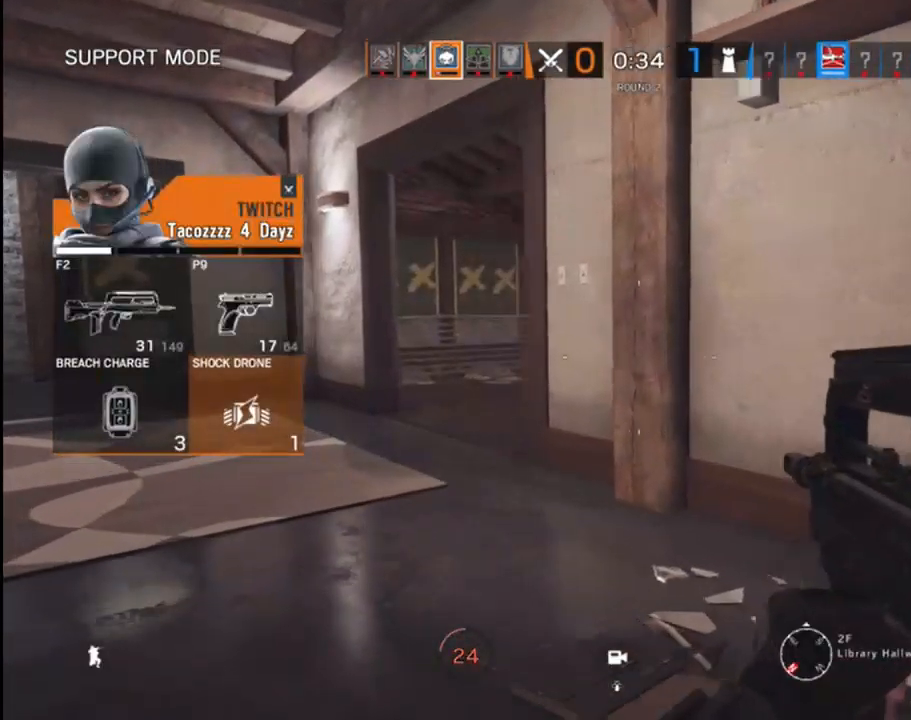
{"buttons": ["SELECT"], "left_stick": "center", "right_stick": "center", "events": [[367, "SELECT", "down"]]}
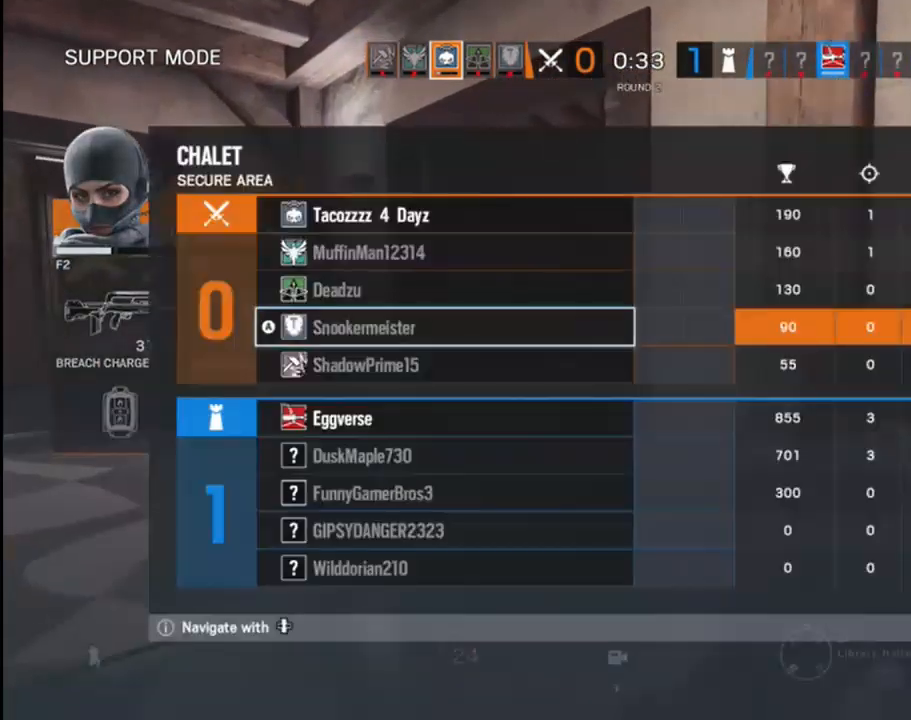
{"buttons": [], "left_stick": "center", "right_stick": "center", "events": [[17, "SELECT", "up"]]}
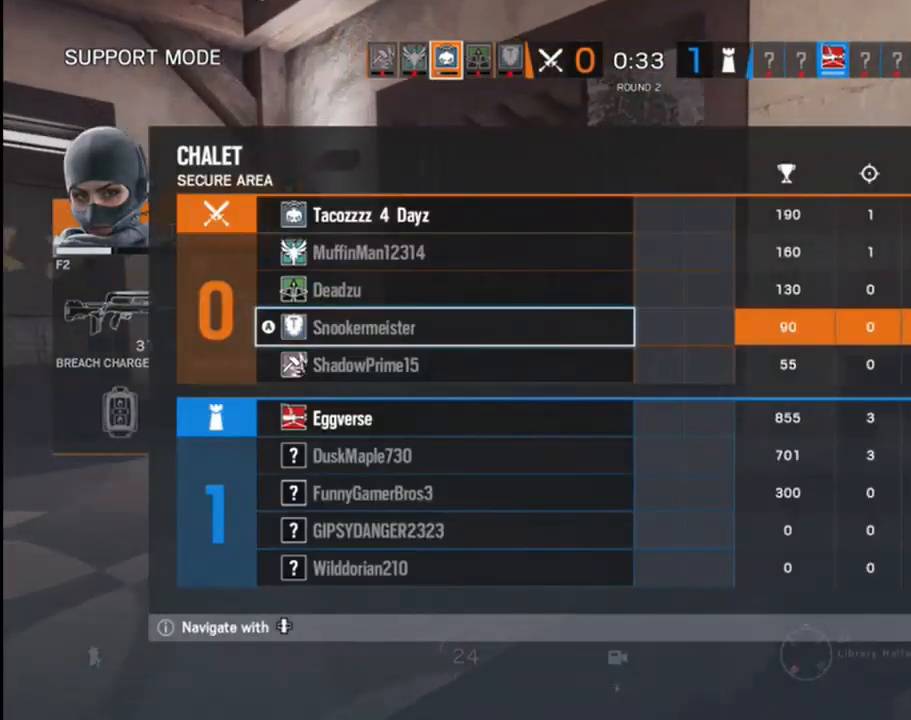
{"buttons": [], "left_stick": "center", "right_stick": "center", "events": []}
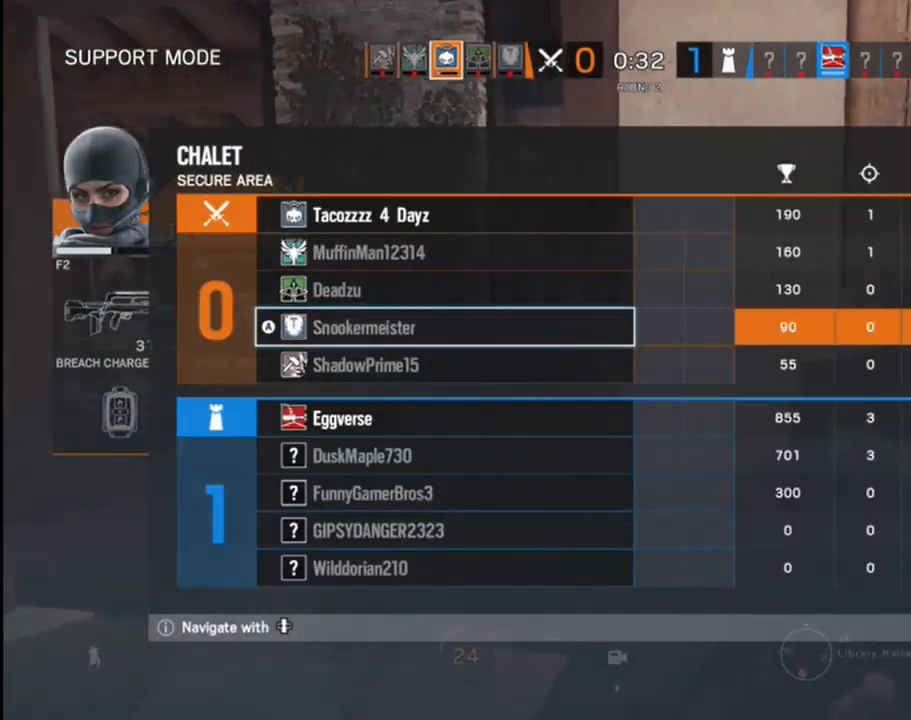
{"buttons": [], "left_stick": "center", "right_stick": "center", "events": [[17, "left_stick", "up"], [167, "left_stick", "center"], [250, "left_stick", "up"], [417, "left_stick", "center"]]}
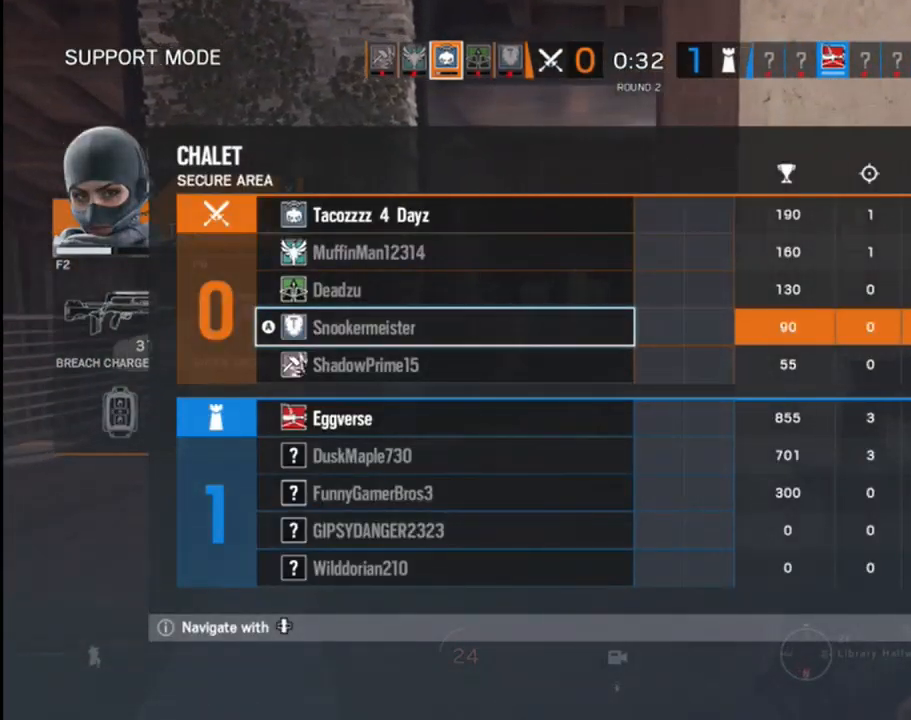
{"buttons": [], "left_stick": "center", "right_stick": "center", "events": [[317, "B", "down"], [417, "B", "up"]]}
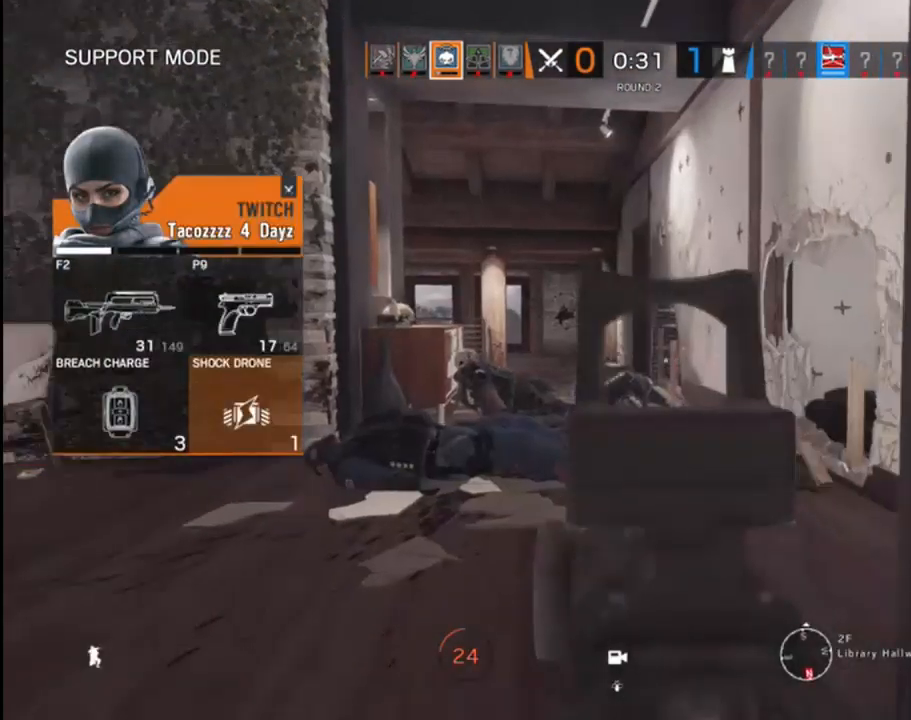
{"buttons": ["START"], "left_stick": "center", "right_stick": "center", "events": [[483, "START", "down"]]}